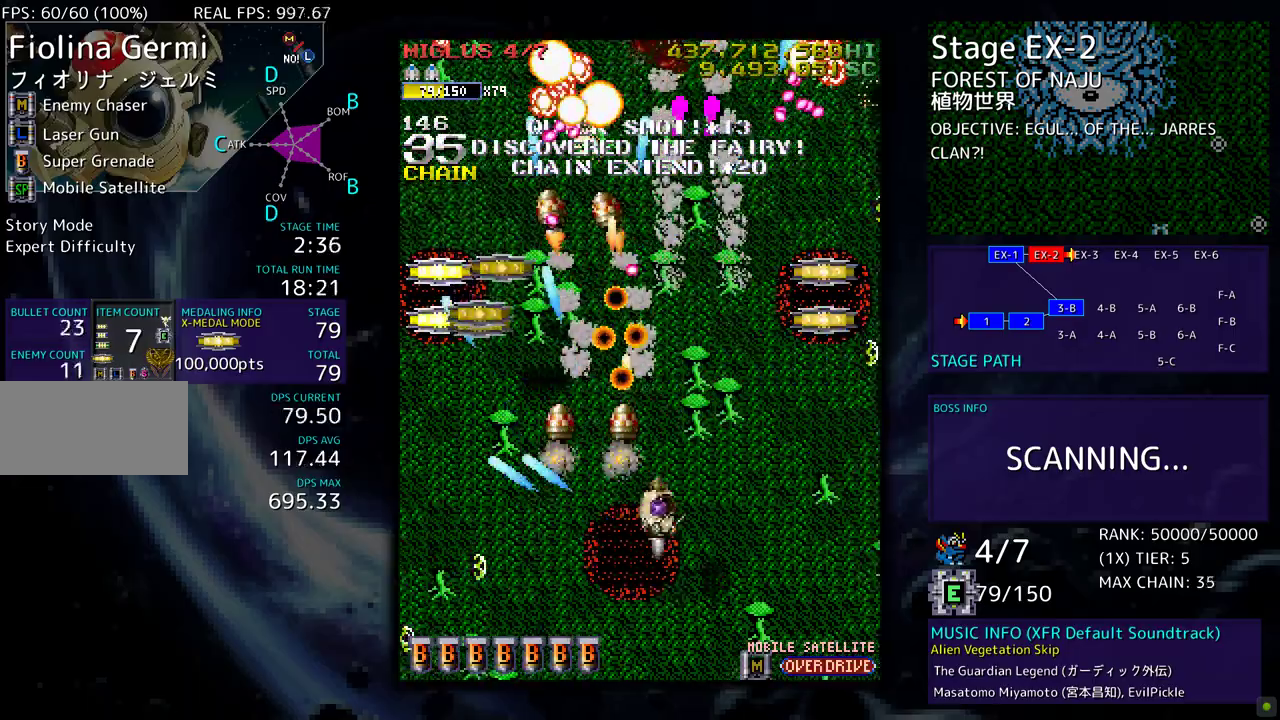
Gameplay with a controller; each line is a JSON object with the inputs held at the frame after it. "events" lists button and stick changes between this image and that frame as [ms after this image, input, new state], when the widget could be followed in between. Not read: L3 R3 other_buttons.
{"buttons": ["DPAD_DOWN", "DPAD_RIGHT"], "events": [[17, "DPAD_UP", "up"], [67, "DPAD_DOWN", "down"], [183, "DPAD_DOWN", "up"], [200, "DPAD_UP", "down"], [350, "DPAD_UP", "up"], [367, "DPAD_RIGHT", "up"], [467, "DPAD_DOWN", "down"], [467, "DPAD_RIGHT", "down"]]}
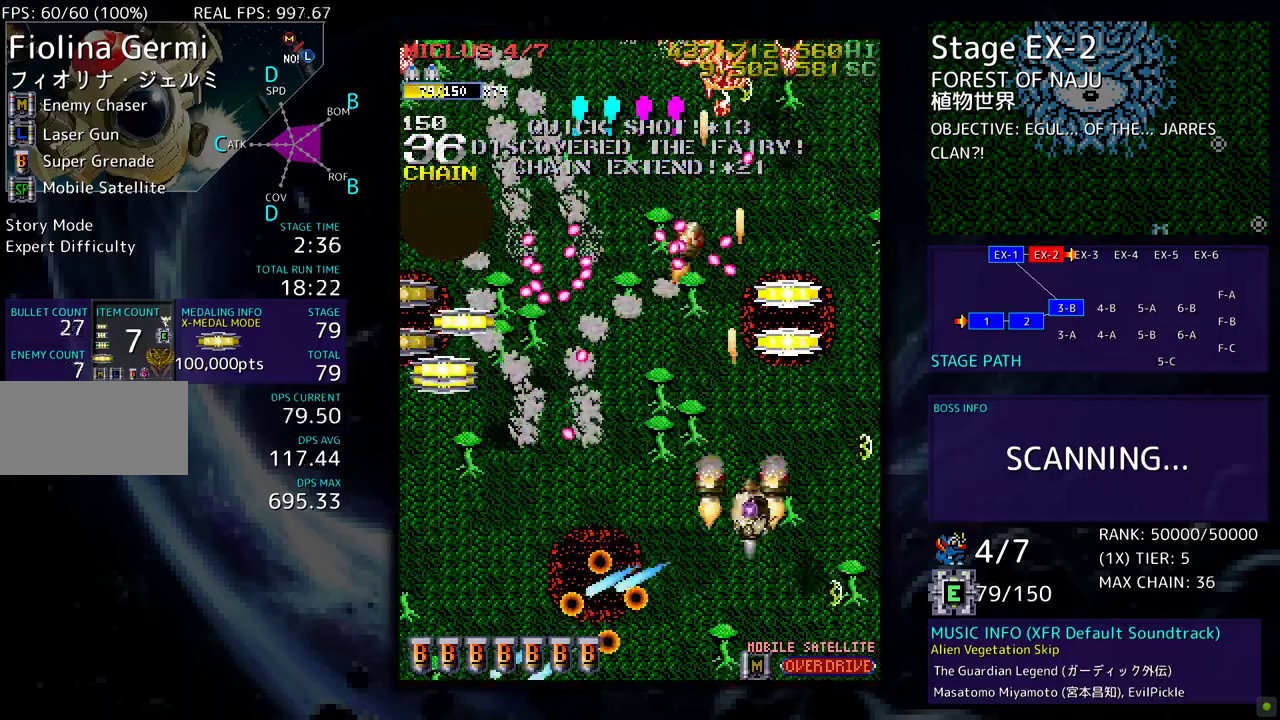
{"buttons": ["DPAD_UP"], "events": [[67, "DPAD_DOWN", "up"], [100, "DPAD_UP", "down"], [133, "DPAD_RIGHT", "up"], [217, "DPAD_UP", "up"], [317, "DPAD_RIGHT", "down"], [317, "DPAD_UP", "down"], [367, "DPAD_UP", "up"], [383, "DPAD_UP", "down"], [483, "DPAD_RIGHT", "up"]]}
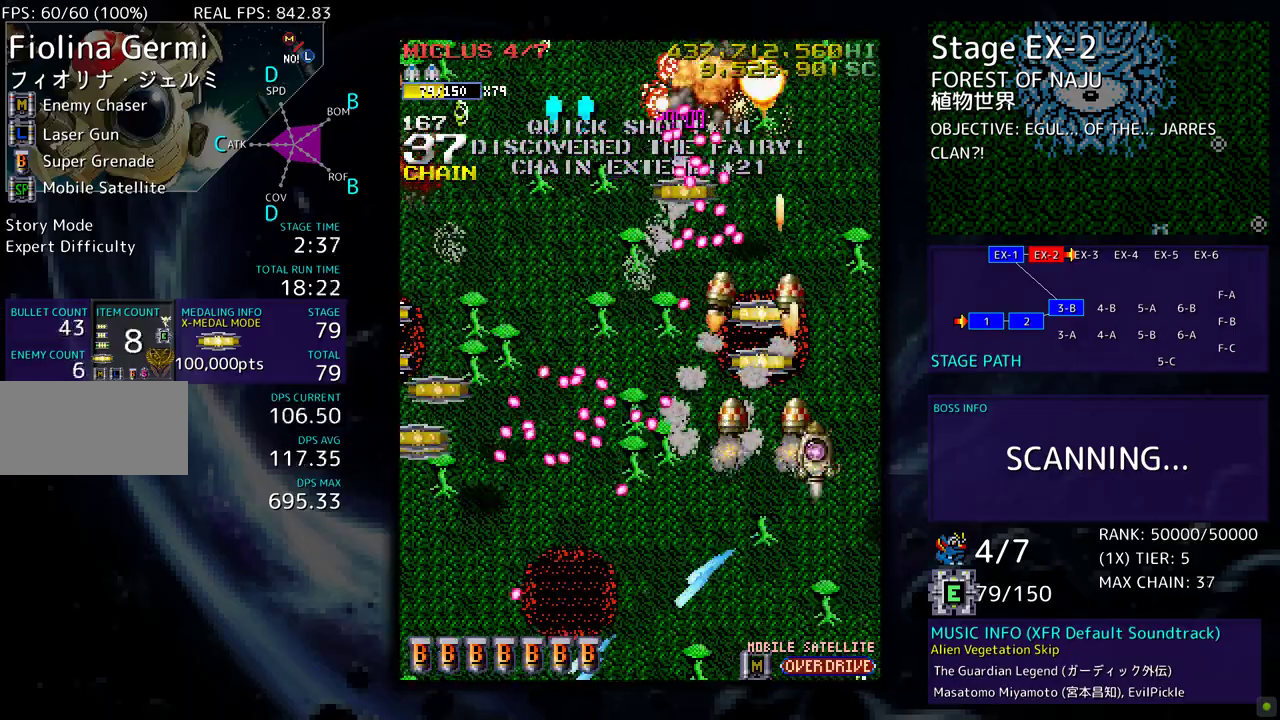
{"buttons": [], "events": [[33, "DPAD_UP", "up"], [317, "DPAD_DOWN", "down"], [367, "DPAD_DOWN", "up"]]}
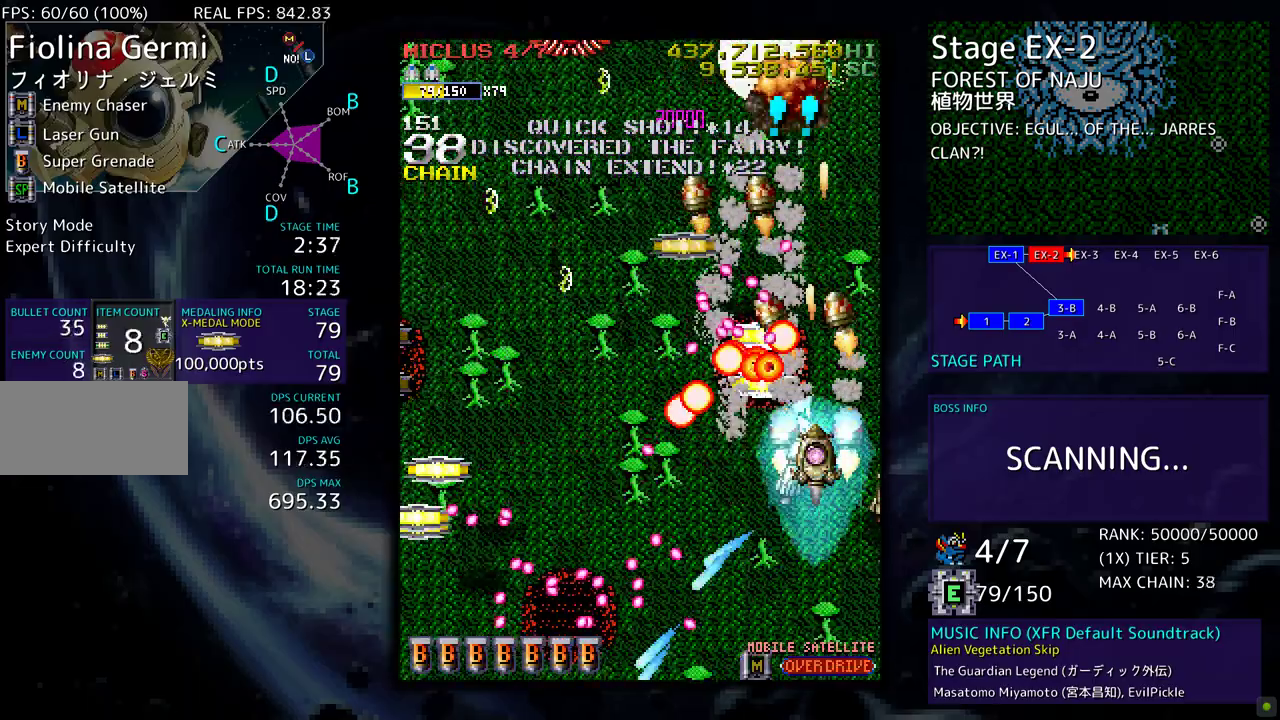
{"buttons": ["DPAD_DOWN", "DPAD_LEFT"], "events": [[117, "DPAD_DOWN", "down"], [117, "DPAD_LEFT", "down"], [167, "DPAD_LEFT", "up"], [250, "DPAD_LEFT", "down"], [267, "DPAD_DOWN", "up"], [333, "DPAD_DOWN", "down"]]}
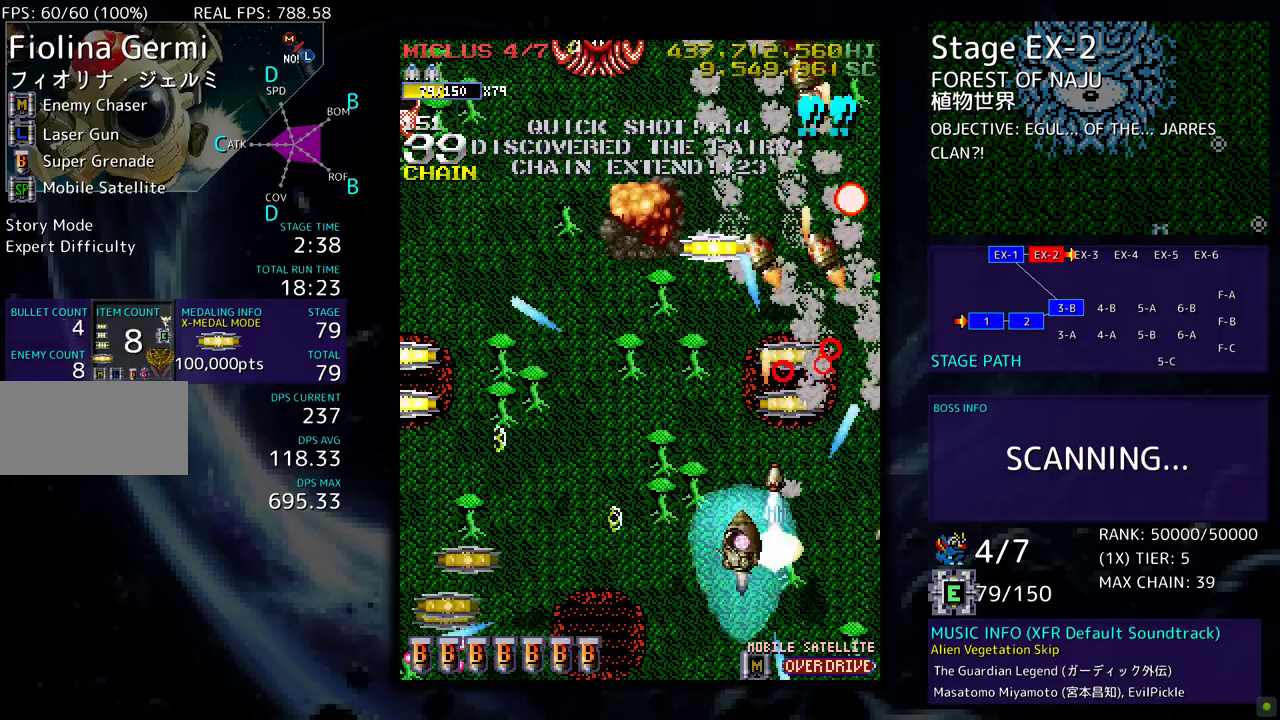
{"buttons": ["DPAD_DOWN", "DPAD_LEFT"], "events": []}
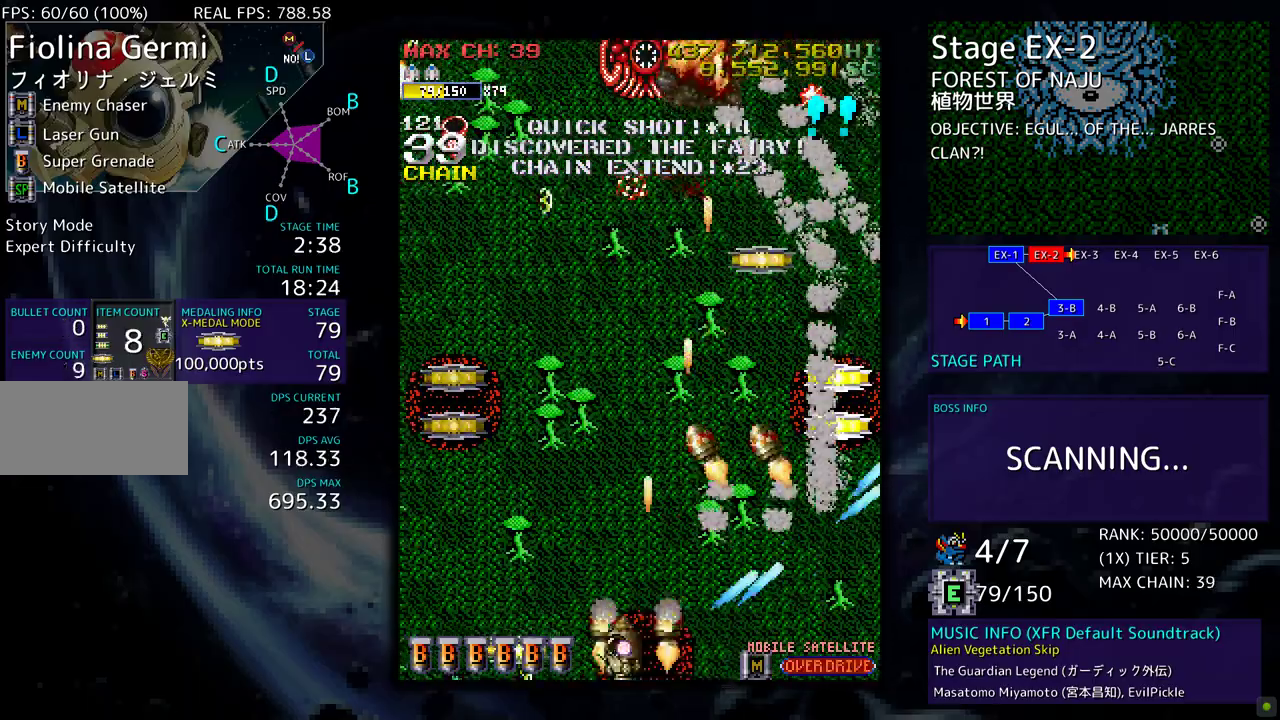
{"buttons": ["DPAD_UP", "DPAD_LEFT"], "events": [[183, "DPAD_DOWN", "up"], [333, "DPAD_UP", "down"]]}
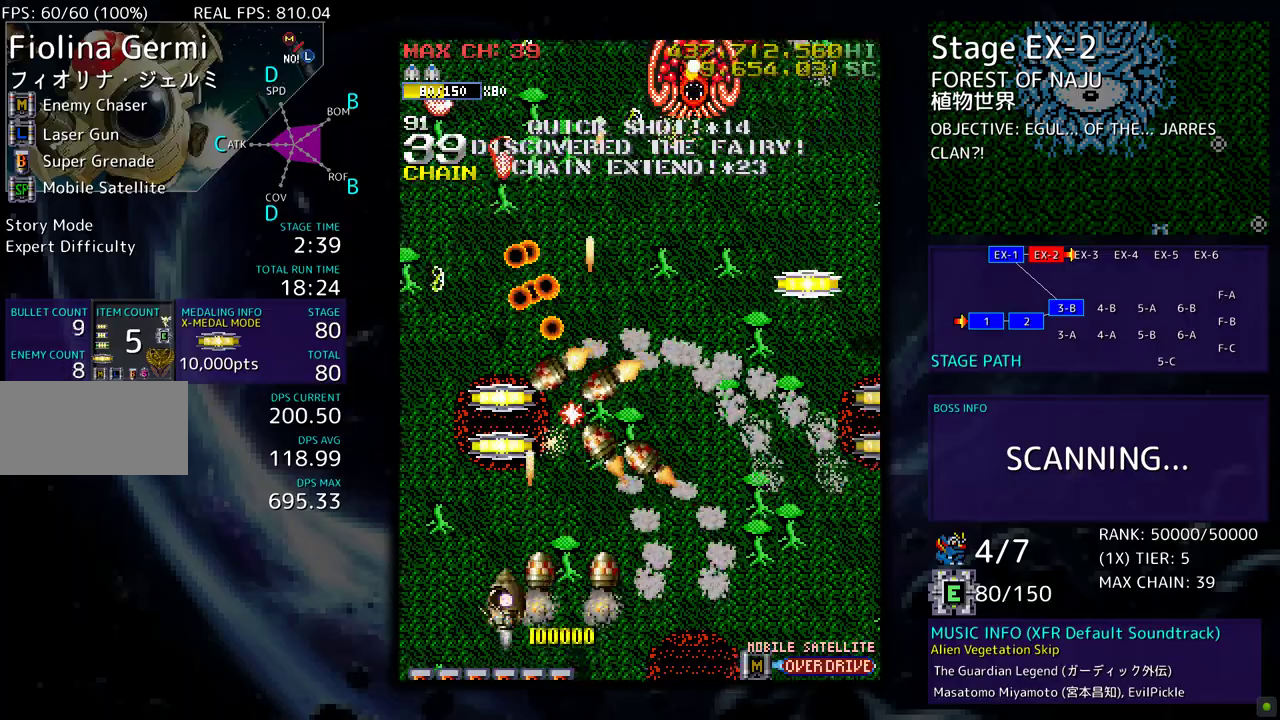
{"buttons": ["DPAD_UP"], "events": [[150, "DPAD_LEFT", "up"], [167, "DPAD_UP", "up"], [217, "DPAD_DOWN", "down"], [217, "DPAD_RIGHT", "down"], [300, "DPAD_RIGHT", "up"], [367, "DPAD_DOWN", "up"], [483, "DPAD_UP", "down"]]}
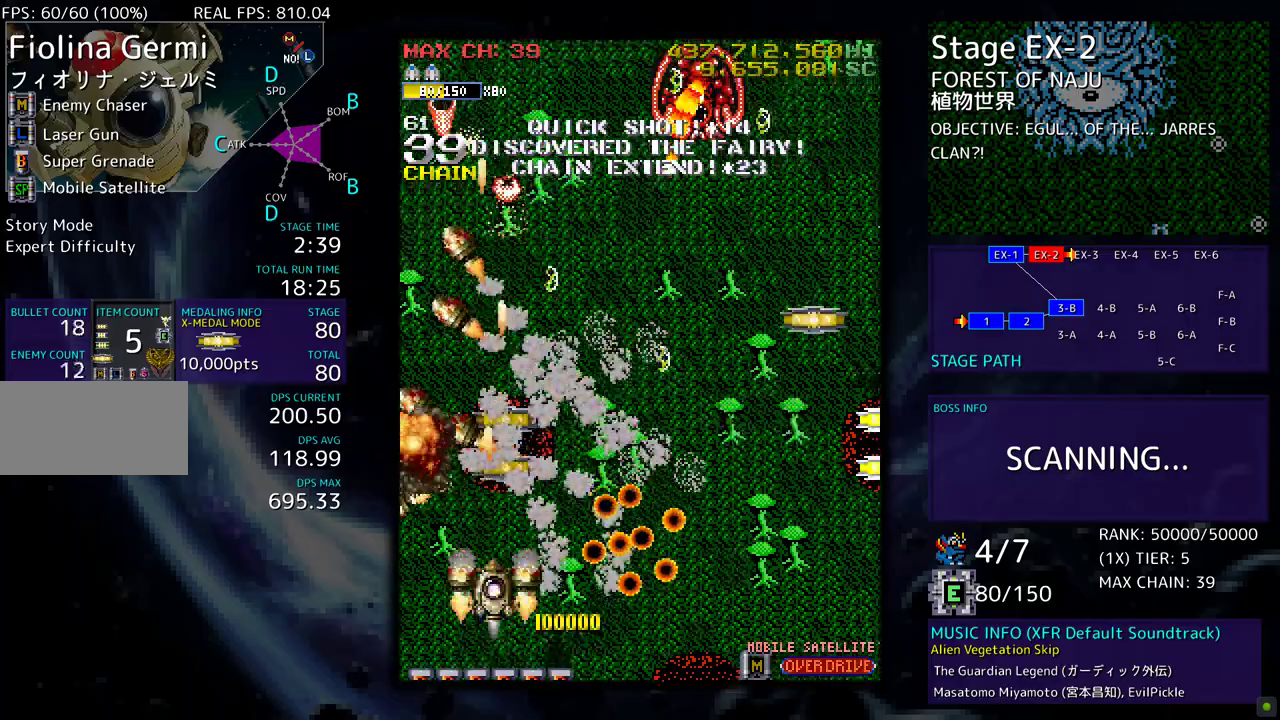
{"buttons": [], "events": [[167, "DPAD_UP", "up"], [283, "DPAD_DOWN", "down"], [283, "DPAD_RIGHT", "down"], [383, "DPAD_RIGHT", "up"], [400, "DPAD_DOWN", "up"]]}
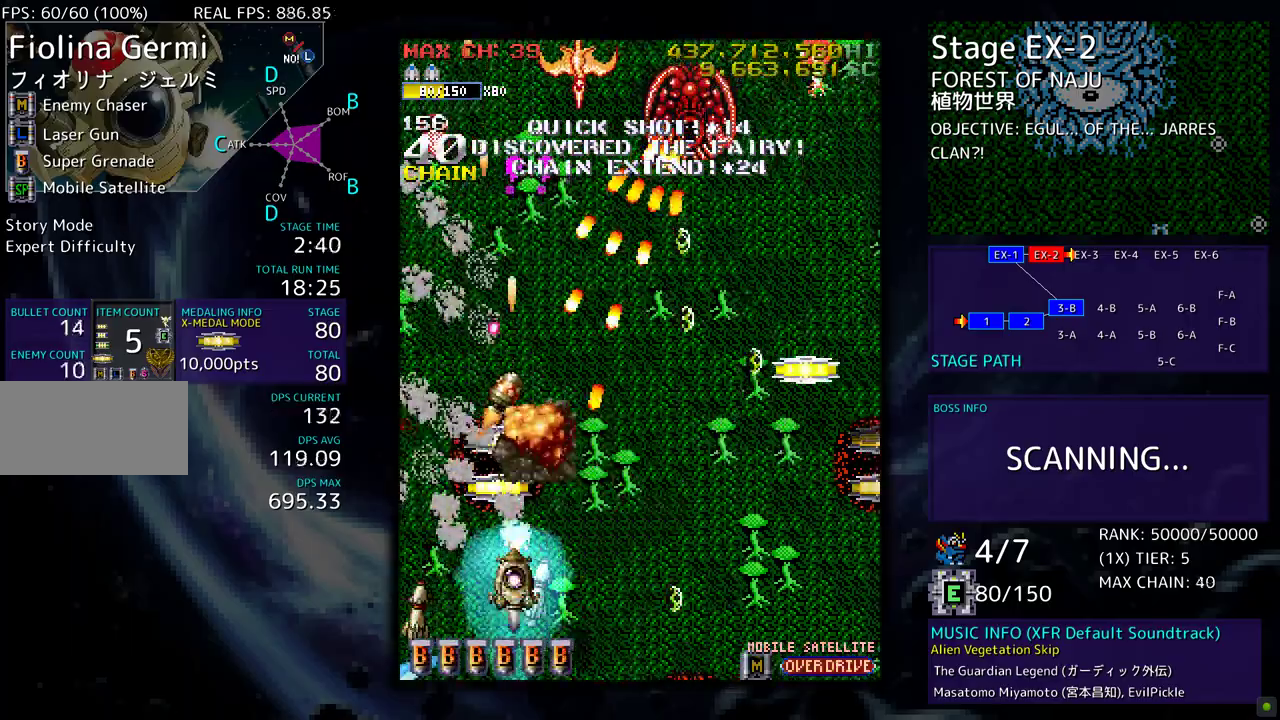
{"buttons": [], "events": [[33, "DPAD_UP", "down"], [83, "DPAD_UP", "up"], [100, "DPAD_RIGHT", "down"], [117, "DPAD_DOWN", "down"], [317, "DPAD_DOWN", "up"], [317, "DPAD_RIGHT", "up"], [417, "DPAD_DOWN", "down"], [417, "DPAD_RIGHT", "down"], [483, "DPAD_DOWN", "up"], [500, "DPAD_RIGHT", "up"]]}
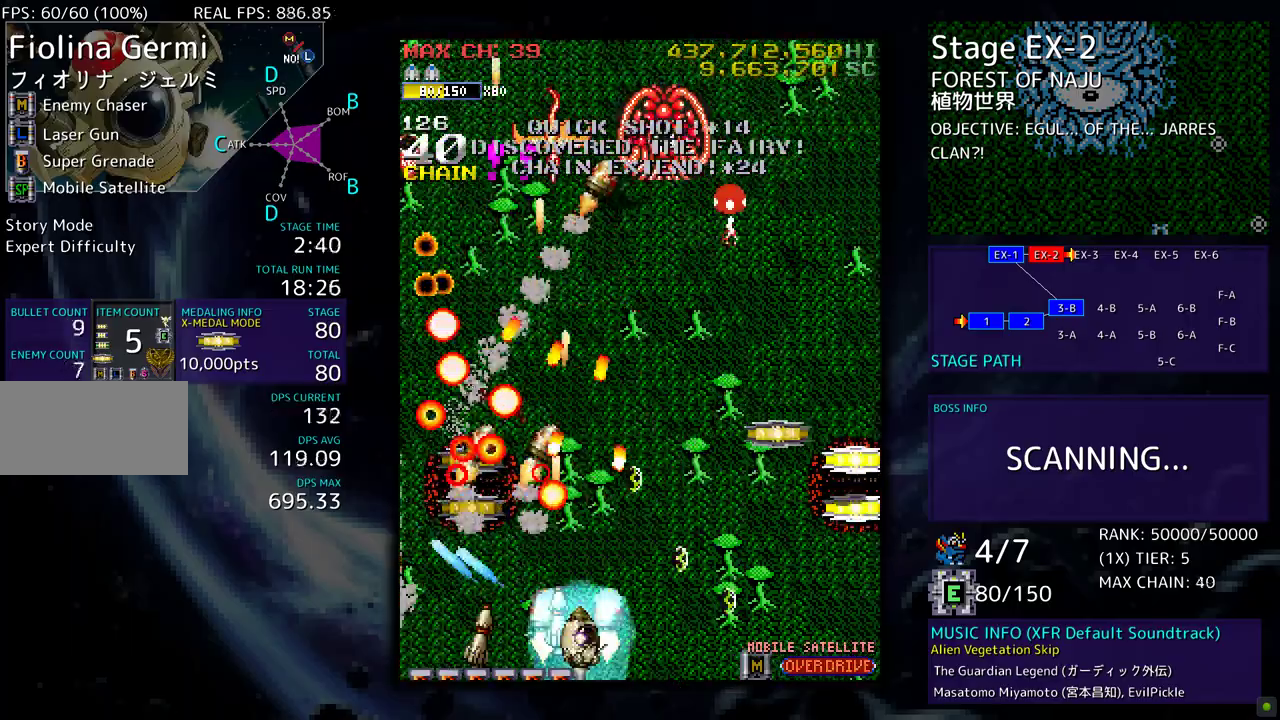
{"buttons": ["DPAD_UP", "DPAD_RIGHT"], "events": [[200, "DPAD_UP", "down"], [217, "DPAD_RIGHT", "down"], [233, "DPAD_UP", "up"], [400, "DPAD_UP", "down"]]}
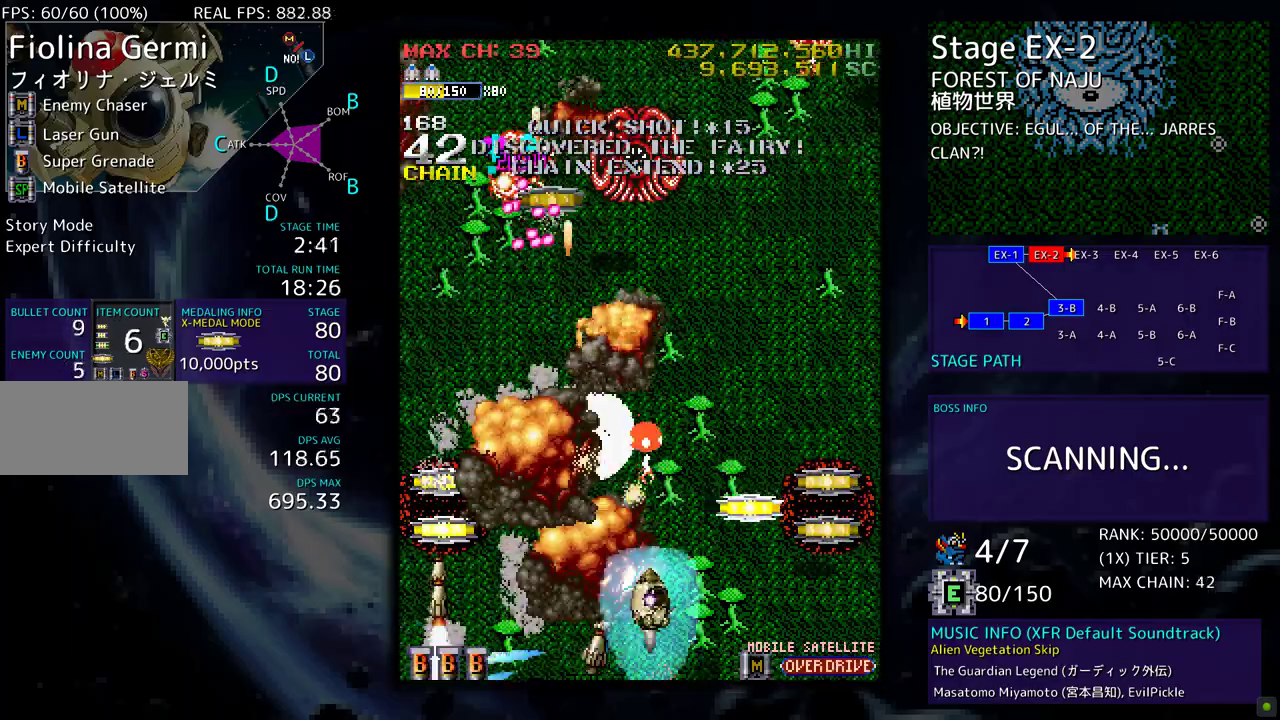
{"buttons": ["DPAD_UP", "DPAD_RIGHT"], "events": [[333, "DPAD_UP", "up"], [367, "DPAD_UP", "down"]]}
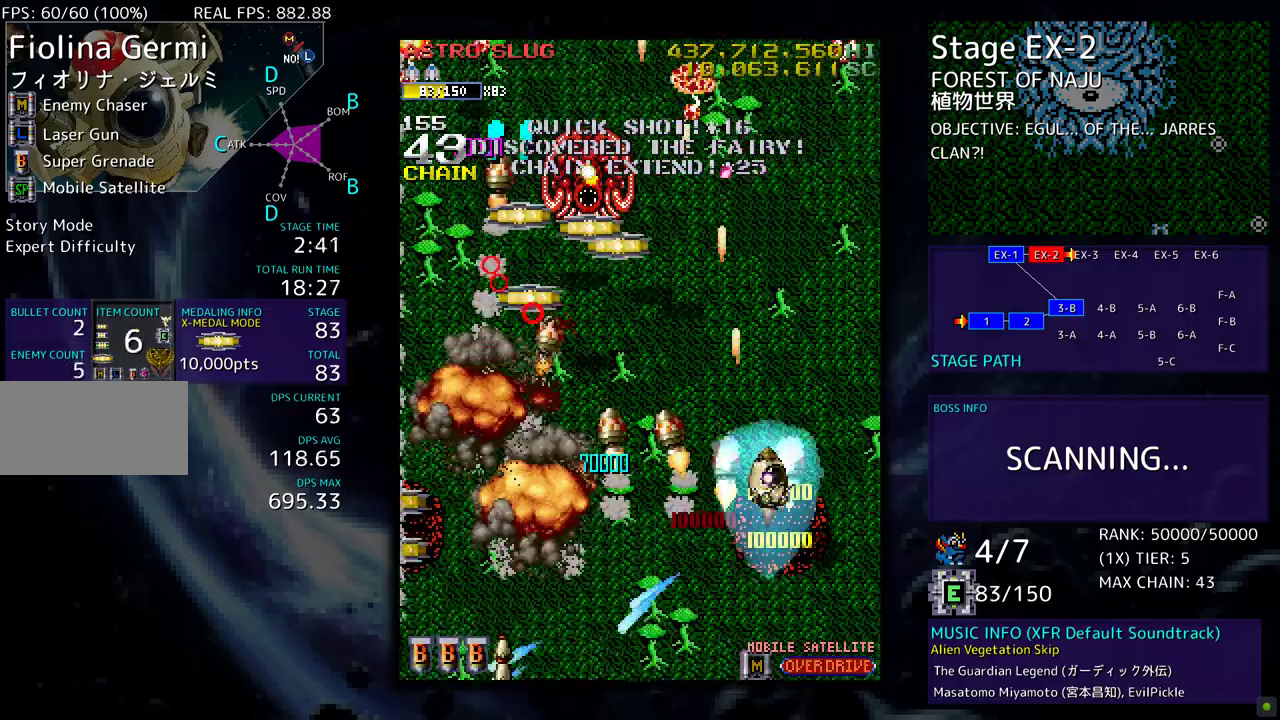
{"buttons": ["DPAD_DOWN", "DPAD_LEFT"], "events": [[33, "DPAD_UP", "up"], [50, "DPAD_DOWN", "down"], [100, "DPAD_RIGHT", "up"], [150, "DPAD_LEFT", "down"], [183, "DPAD_DOWN", "up"], [267, "DPAD_DOWN", "down"]]}
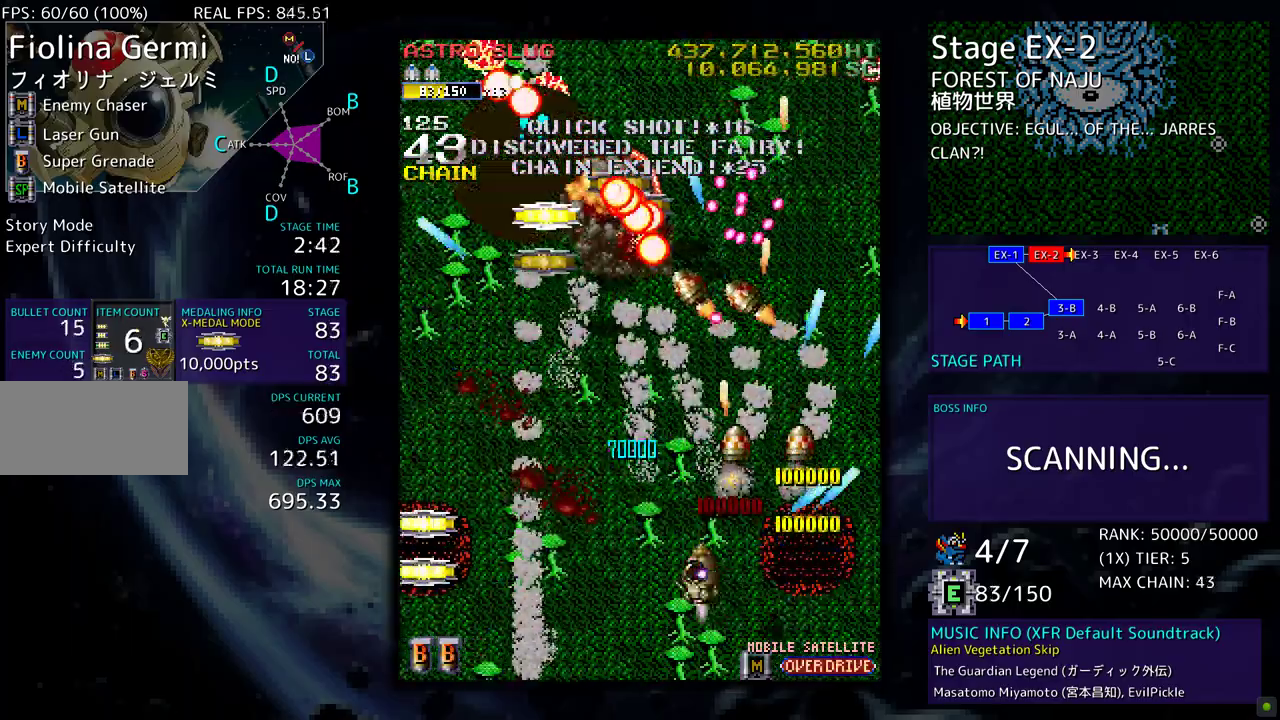
{"buttons": ["DPAD_UP", "DPAD_LEFT"], "events": [[300, "DPAD_DOWN", "up"], [350, "DPAD_UP", "down"]]}
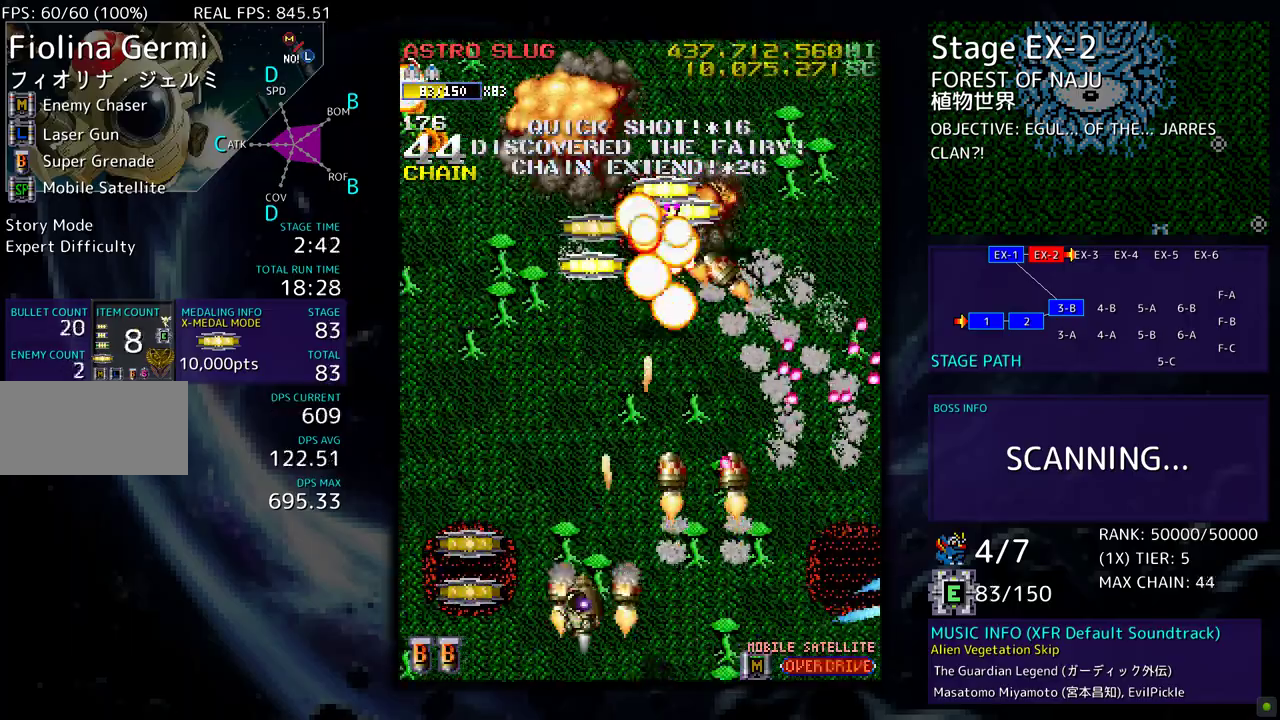
{"buttons": ["DPAD_DOWN", "DPAD_RIGHT"], "events": [[100, "DPAD_UP", "up"], [150, "DPAD_DOWN", "down"], [233, "DPAD_DOWN", "up"], [283, "DPAD_UP", "down"], [383, "DPAD_LEFT", "up"], [417, "DPAD_DOWN", "down"], [417, "DPAD_RIGHT", "down"], [417, "DPAD_UP", "up"]]}
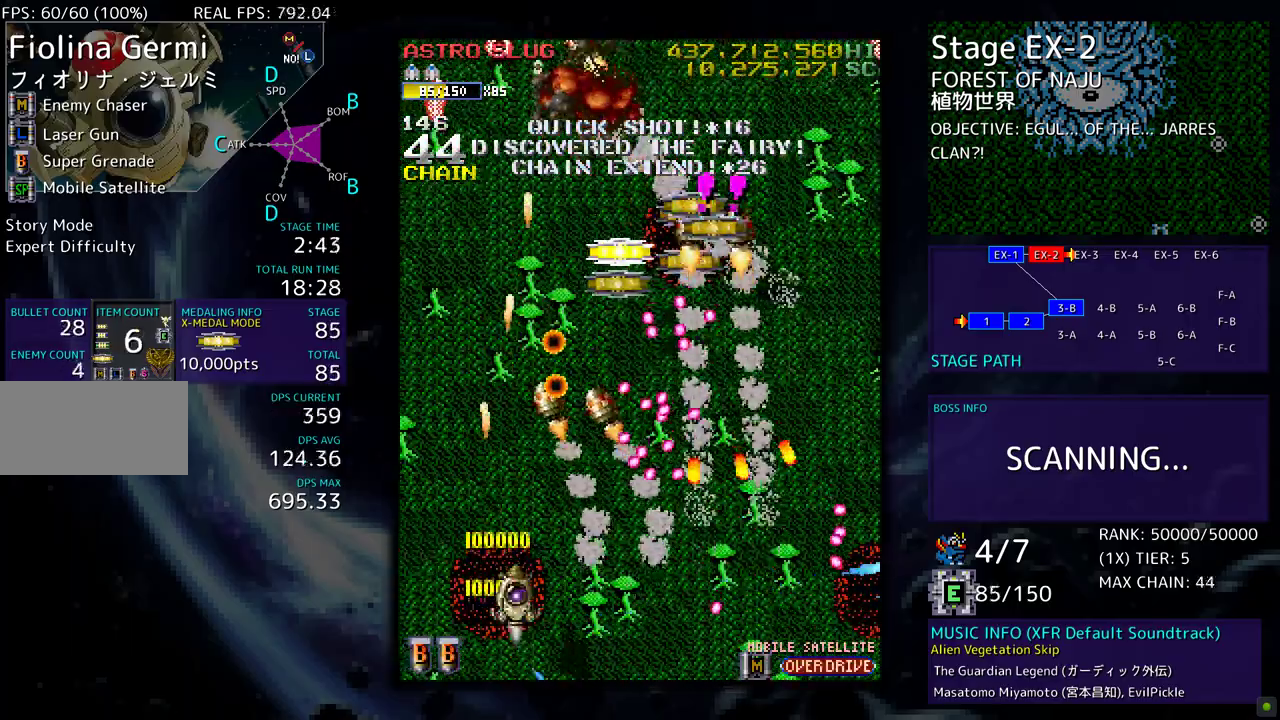
{"buttons": ["DPAD_UP", "DPAD_LEFT"], "events": [[67, "DPAD_RIGHT", "up"], [83, "DPAD_DOWN", "up"], [83, "DPAD_LEFT", "down"], [167, "DPAD_UP", "down"]]}
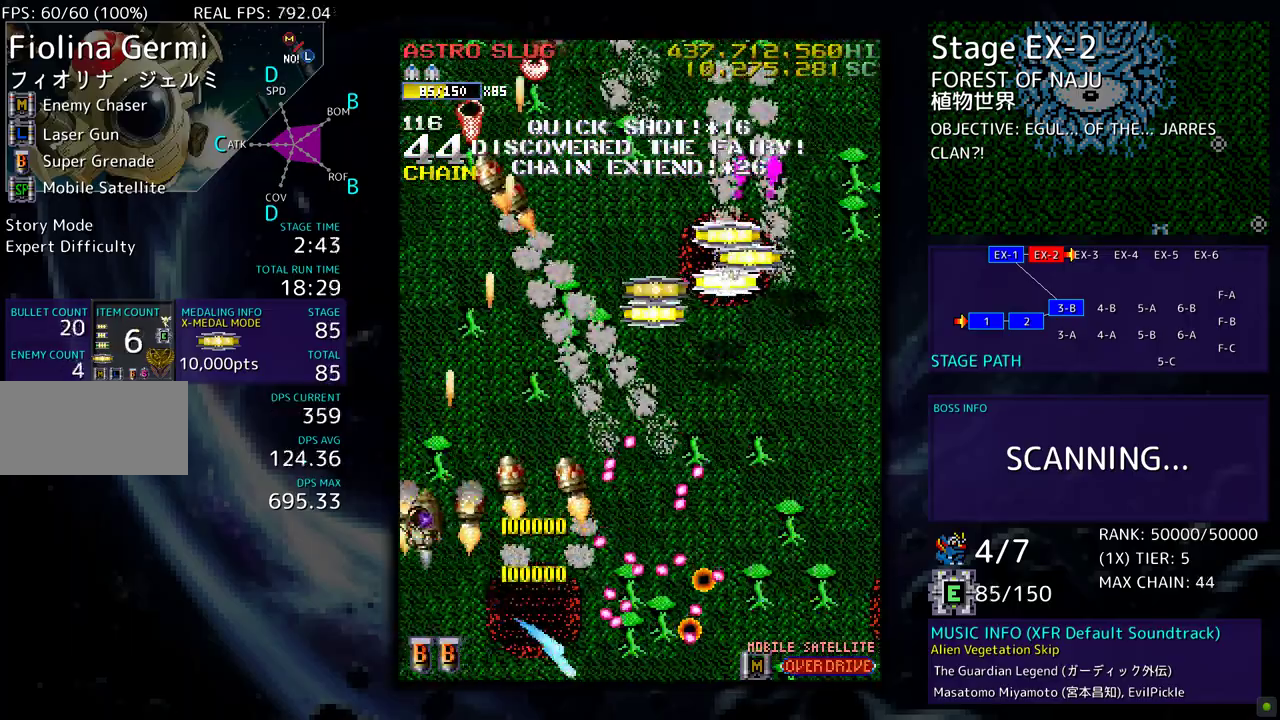
{"buttons": ["DPAD_UP", "DPAD_RIGHT"], "events": [[33, "DPAD_LEFT", "up"], [117, "DPAD_RIGHT", "down"], [267, "DPAD_UP", "up"], [333, "DPAD_UP", "down"]]}
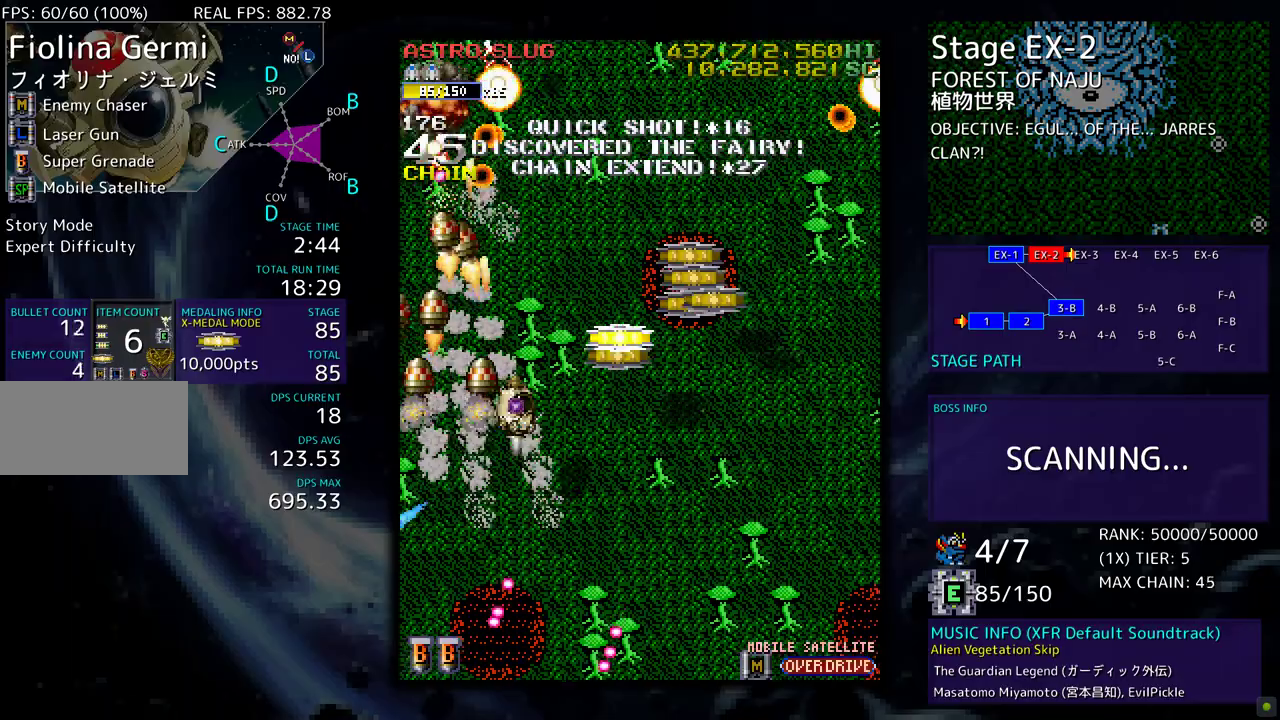
{"buttons": ["DPAD_DOWN", "DPAD_RIGHT"], "events": [[200, "DPAD_UP", "up"], [283, "DPAD_UP", "down"], [450, "DPAD_UP", "up"], [467, "DPAD_DOWN", "down"]]}
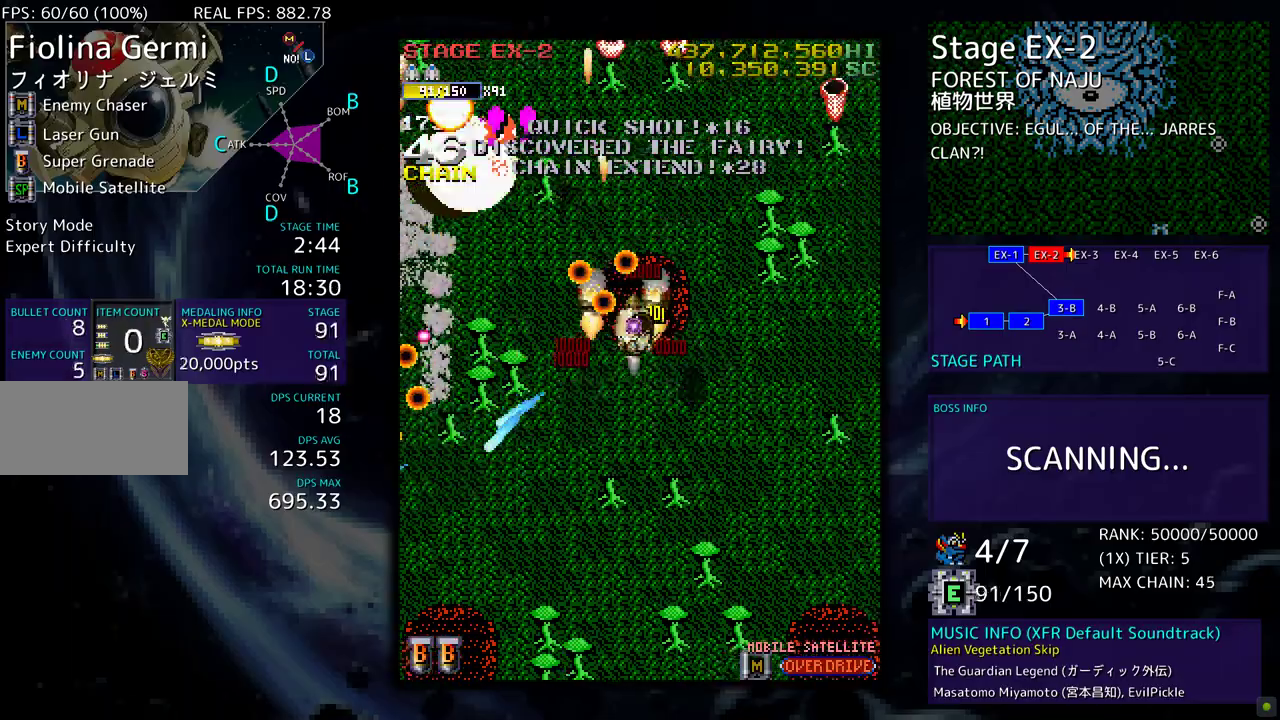
{"buttons": ["DPAD_DOWN"], "events": [[217, "DPAD_RIGHT", "up"], [233, "DPAD_LEFT", "down"], [350, "DPAD_LEFT", "up"], [367, "DPAD_RIGHT", "down"], [500, "DPAD_RIGHT", "up"]]}
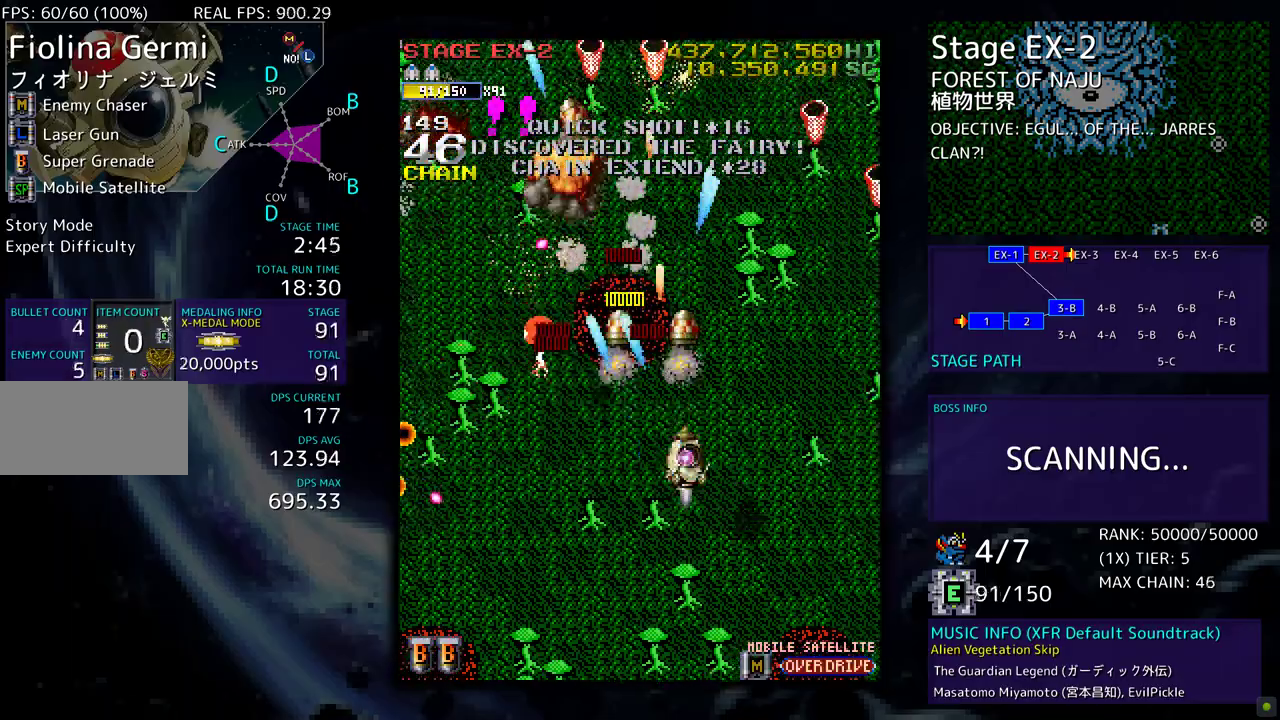
{"buttons": ["DPAD_DOWN", "DPAD_RIGHT"], "events": [[83, "DPAD_RIGHT", "down"], [283, "DPAD_DOWN", "up"], [350, "DPAD_UP", "down"], [417, "DPAD_UP", "up"], [450, "DPAD_DOWN", "down"]]}
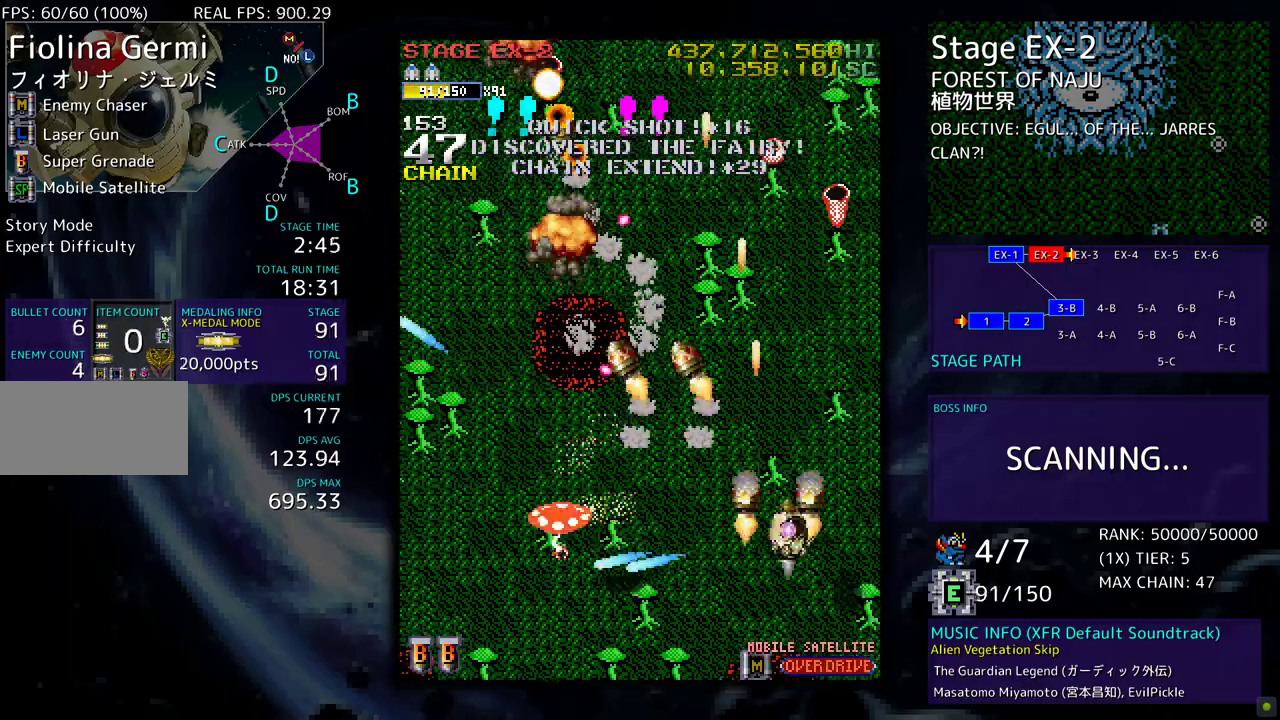
{"buttons": ["DPAD_DOWN", "DPAD_LEFT"], "events": [[150, "DPAD_RIGHT", "up"], [183, "DPAD_LEFT", "down"]]}
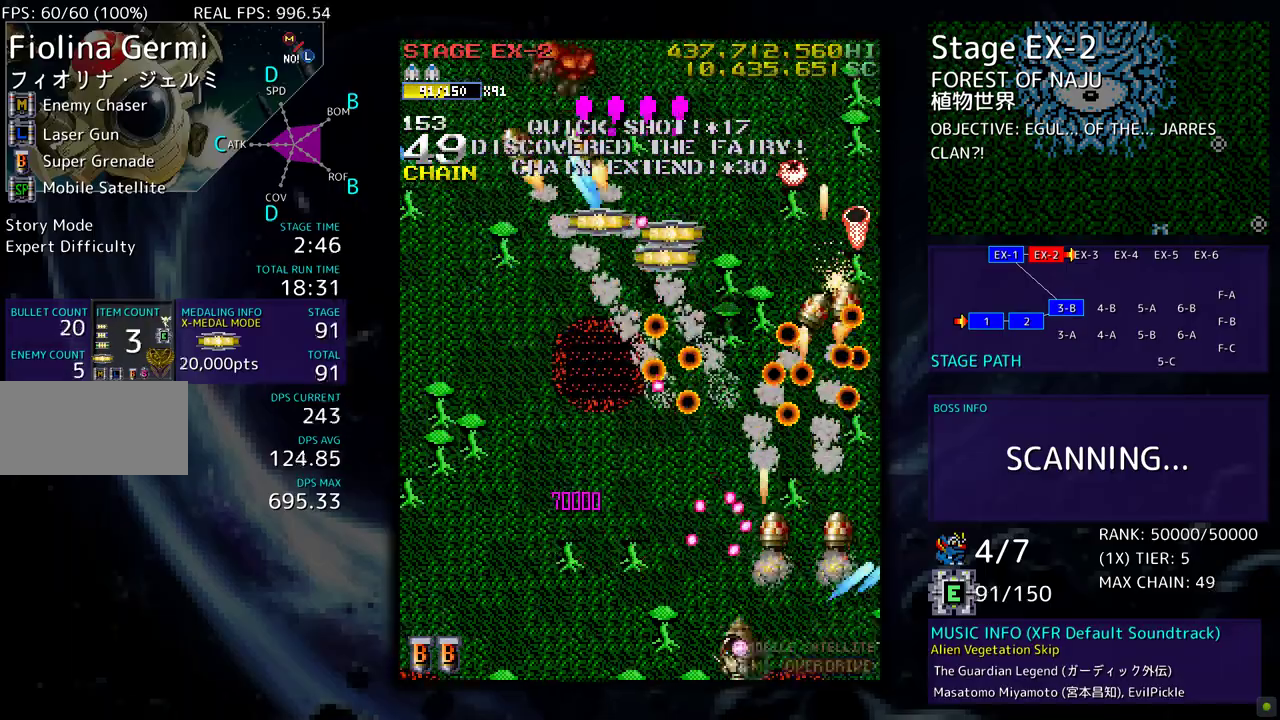
{"buttons": ["DPAD_UP", "DPAD_LEFT"], "events": [[83, "DPAD_DOWN", "up"], [317, "DPAD_UP", "down"]]}
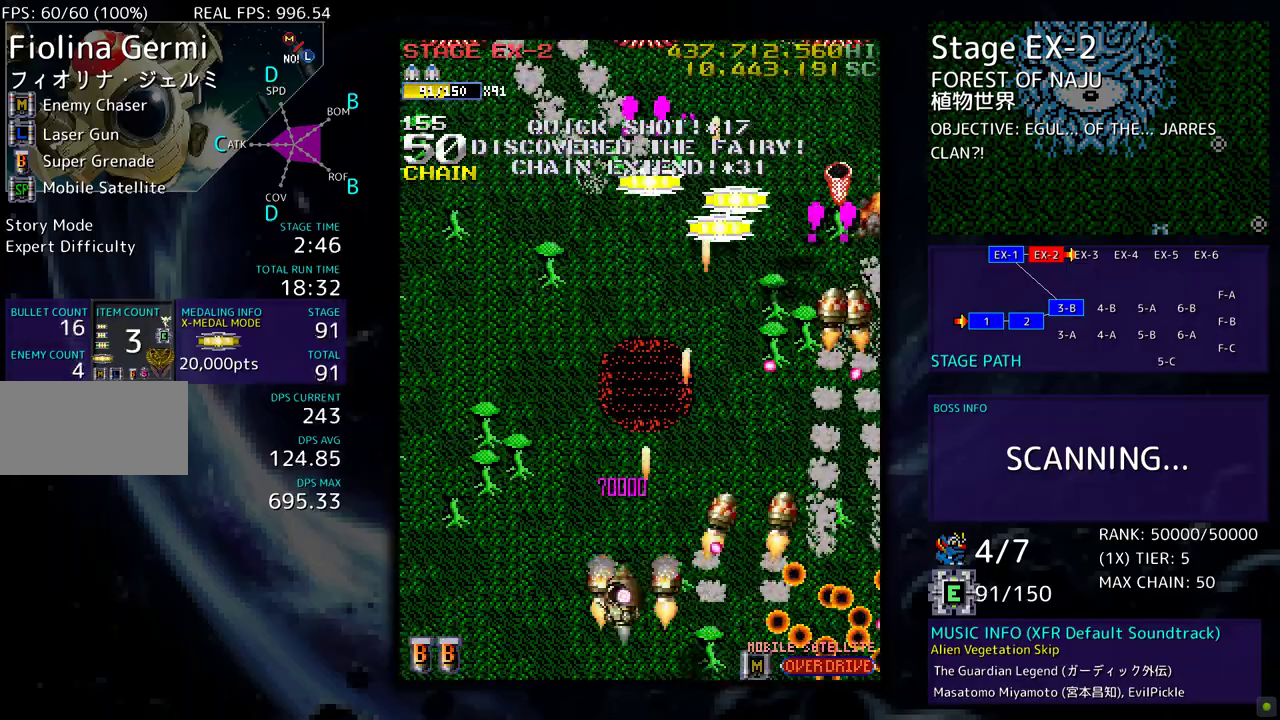
{"buttons": ["DPAD_UP"], "events": [[317, "DPAD_LEFT", "up"], [350, "DPAD_RIGHT", "down"], [467, "DPAD_RIGHT", "up"]]}
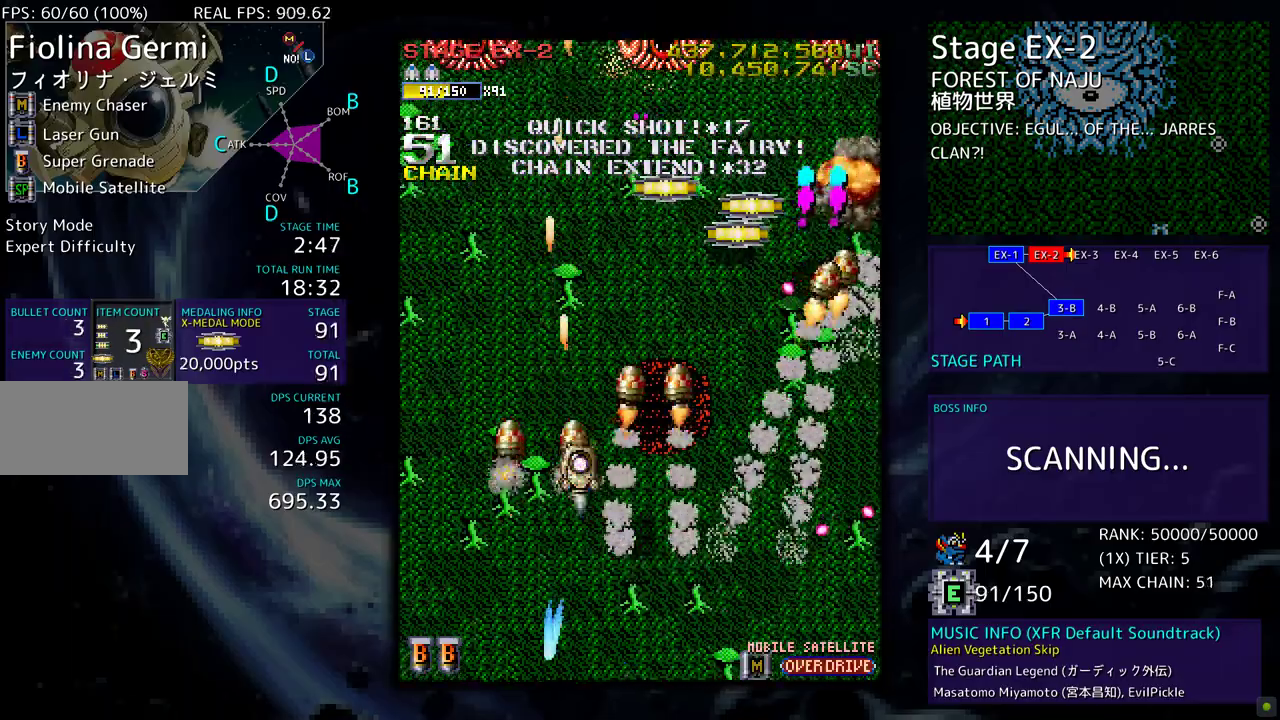
{"buttons": [], "events": [[33, "DPAD_RIGHT", "down"], [133, "DPAD_UP", "up"], [217, "DPAD_RIGHT", "up"], [267, "DPAD_DOWN", "down"], [333, "DPAD_DOWN", "up"]]}
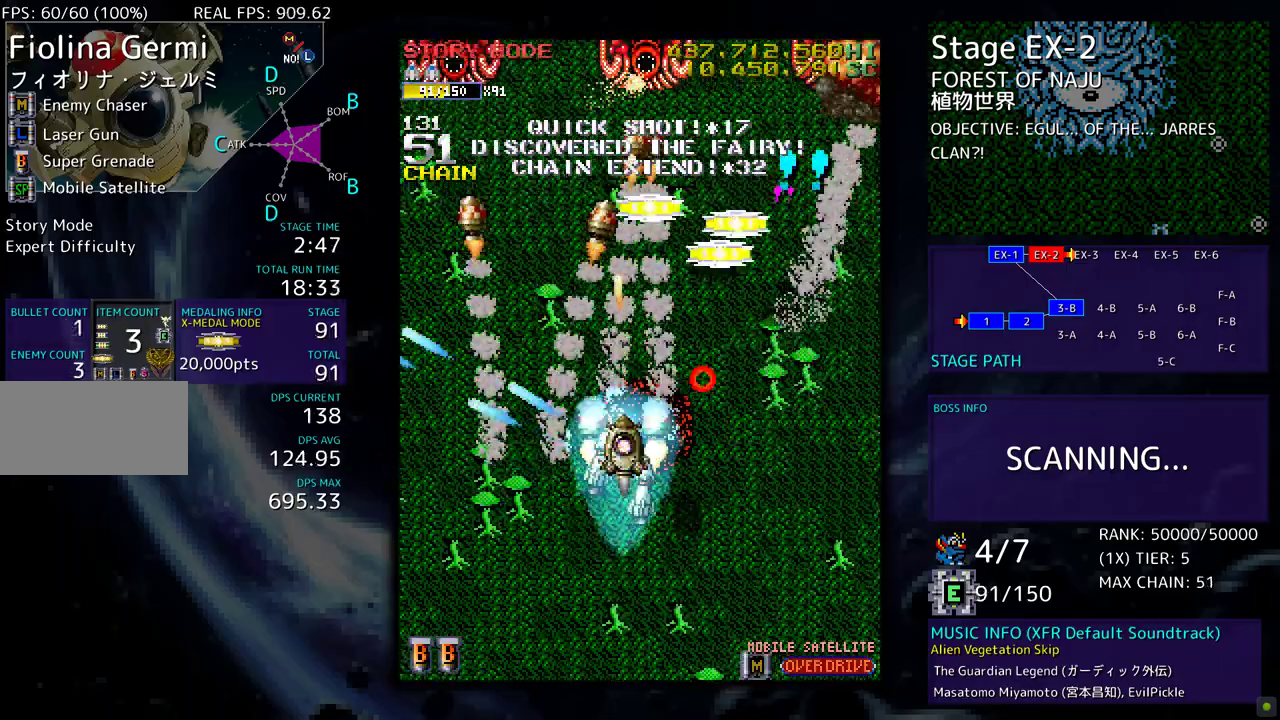
{"buttons": [], "events": [[267, "DPAD_RIGHT", "down"], [350, "DPAD_RIGHT", "up"]]}
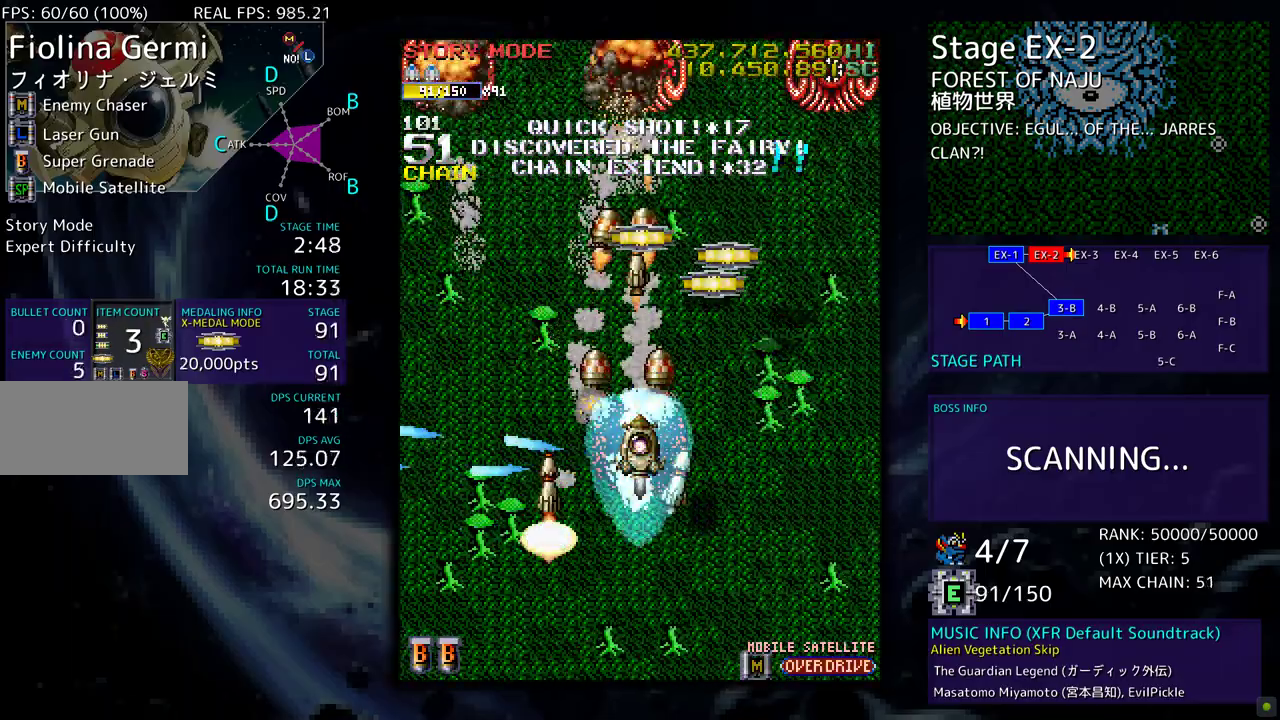
{"buttons": [], "events": [[300, "DPAD_DOWN", "down"], [300, "DPAD_RIGHT", "down"], [350, "DPAD_RIGHT", "up"], [367, "DPAD_DOWN", "up"]]}
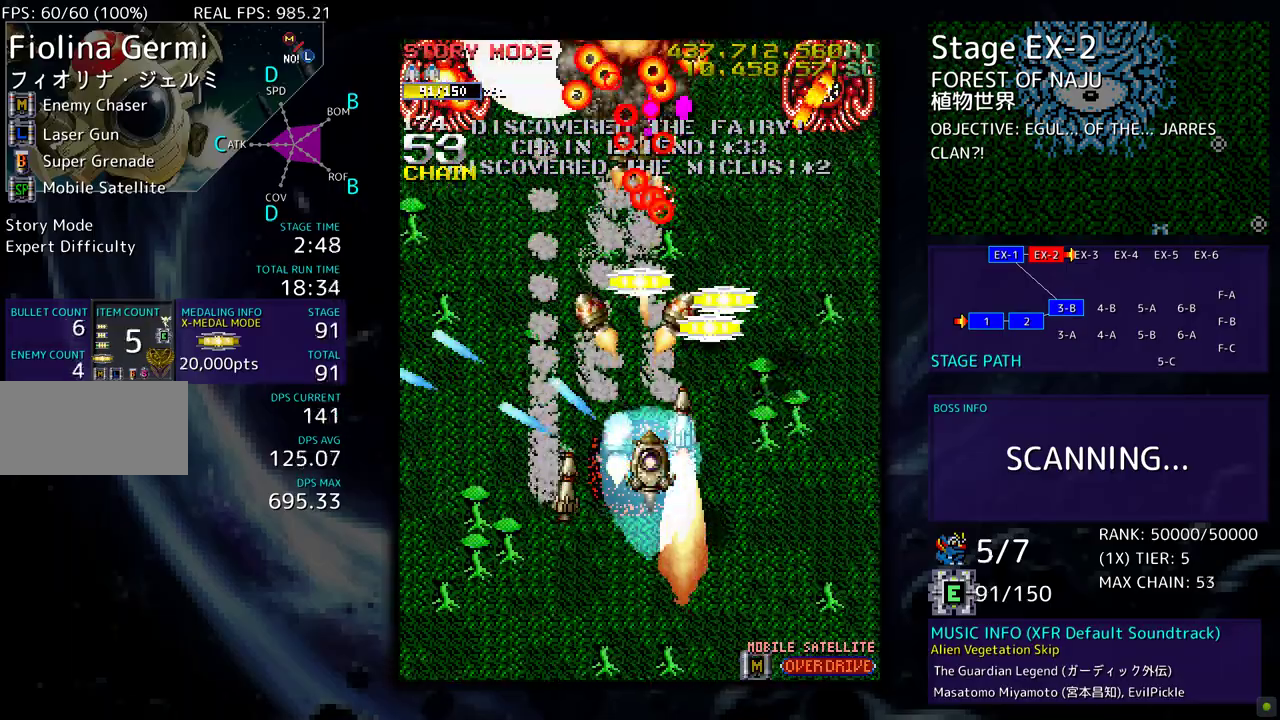
{"buttons": [], "events": [[167, "DPAD_DOWN", "down"], [233, "DPAD_DOWN", "up"], [350, "DPAD_DOWN", "down"], [433, "DPAD_DOWN", "up"]]}
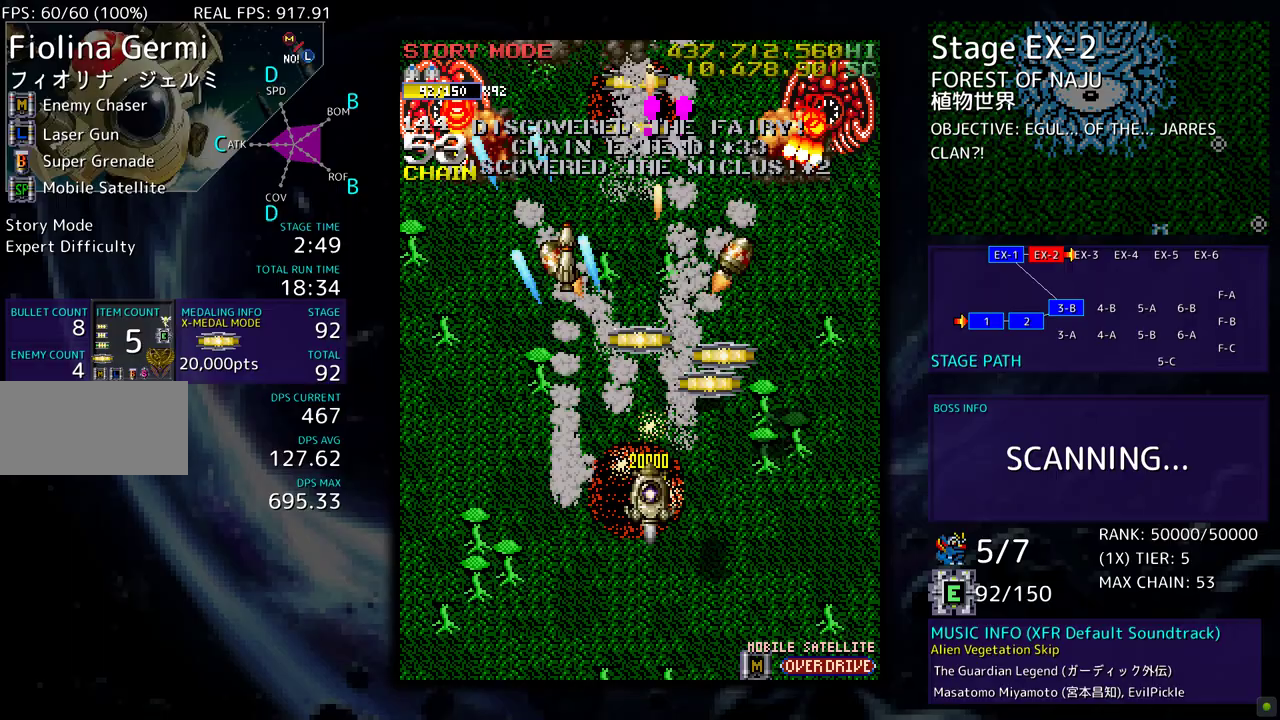
{"buttons": [], "events": [[67, "DPAD_DOWN", "down"], [83, "DPAD_DOWN", "up"], [333, "DPAD_DOWN", "down"], [367, "DPAD_LEFT", "down"], [417, "DPAD_LEFT", "up"], [433, "DPAD_DOWN", "up"]]}
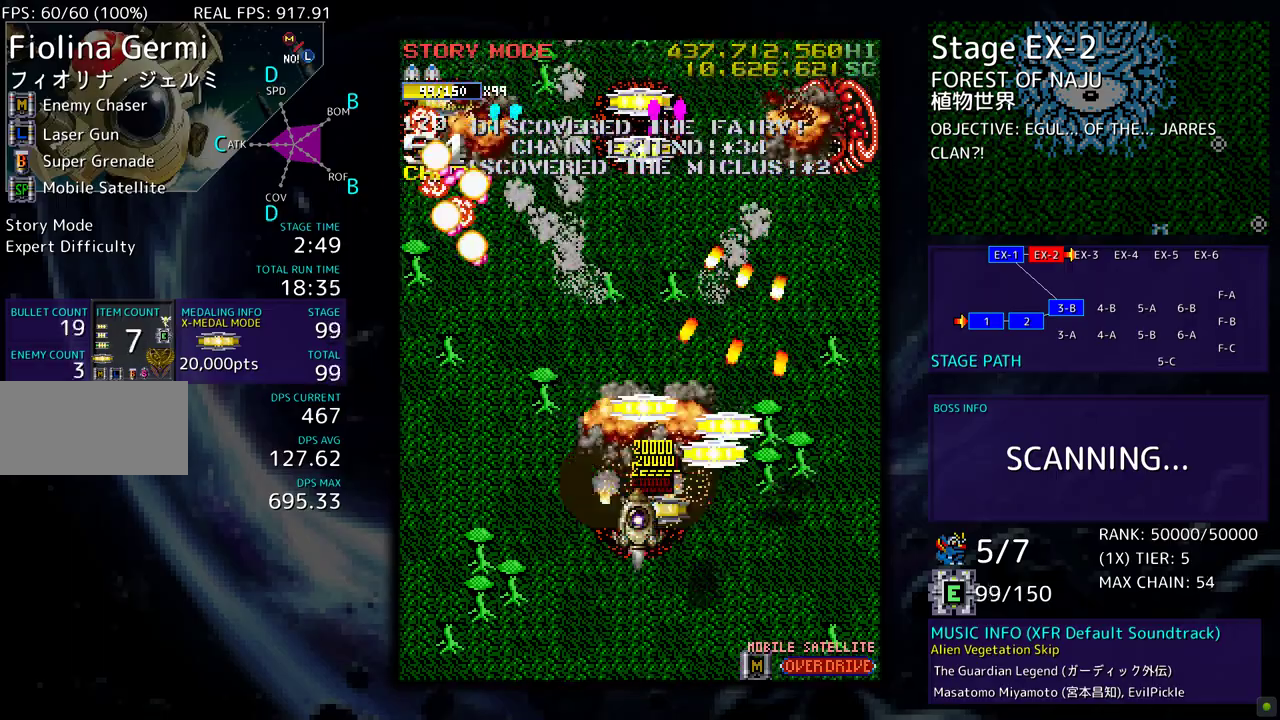
{"buttons": [], "events": [[50, "DPAD_DOWN", "down"], [150, "DPAD_RIGHT", "down"], [250, "DPAD_DOWN", "up"], [250, "DPAD_RIGHT", "up"], [333, "DPAD_DOWN", "down"], [333, "DPAD_RIGHT", "down"], [417, "DPAD_RIGHT", "up"], [433, "DPAD_DOWN", "up"]]}